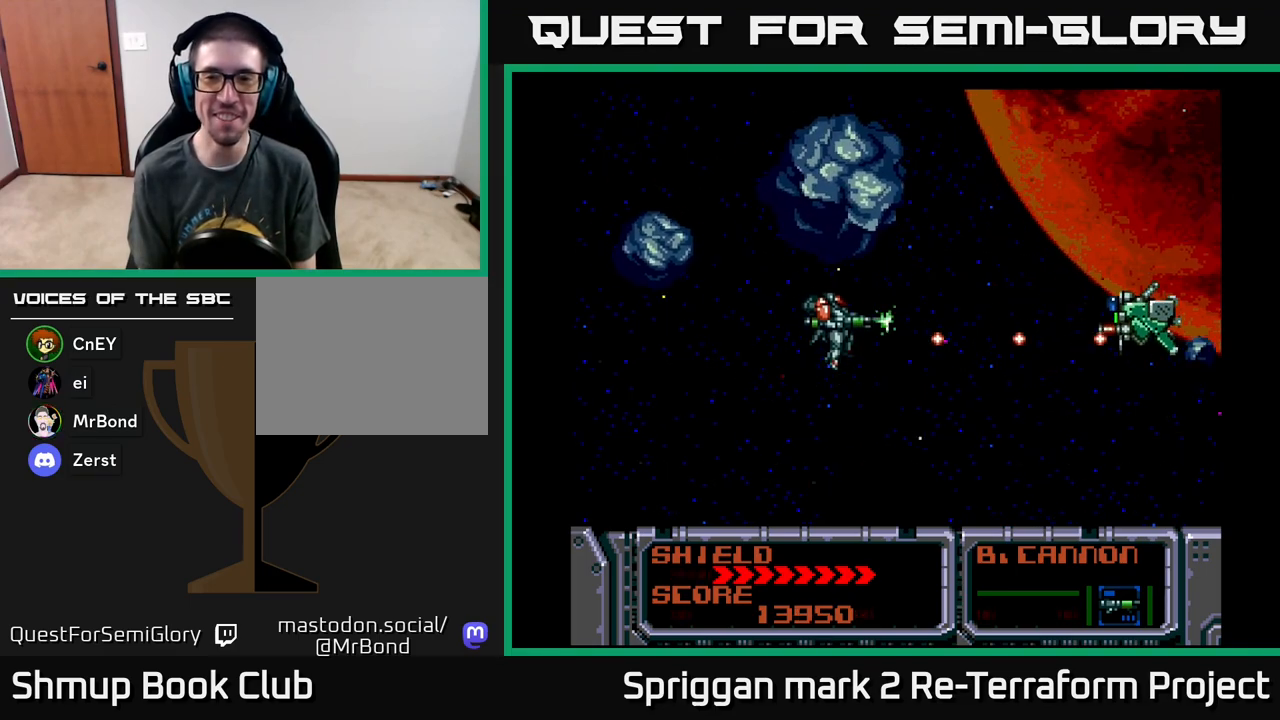
Gameplay with a controller (Xbox layout); each line is a JSON object with the inputs held at the frame after it. "events" lists button and stick changes between this image and that frame as [ms after this image, input, new state], when the widget could be followed in between. Not read: left_stick right_stick.
{"buttons": ["A"], "events": [[133, "DPAD_UP", "up"]]}
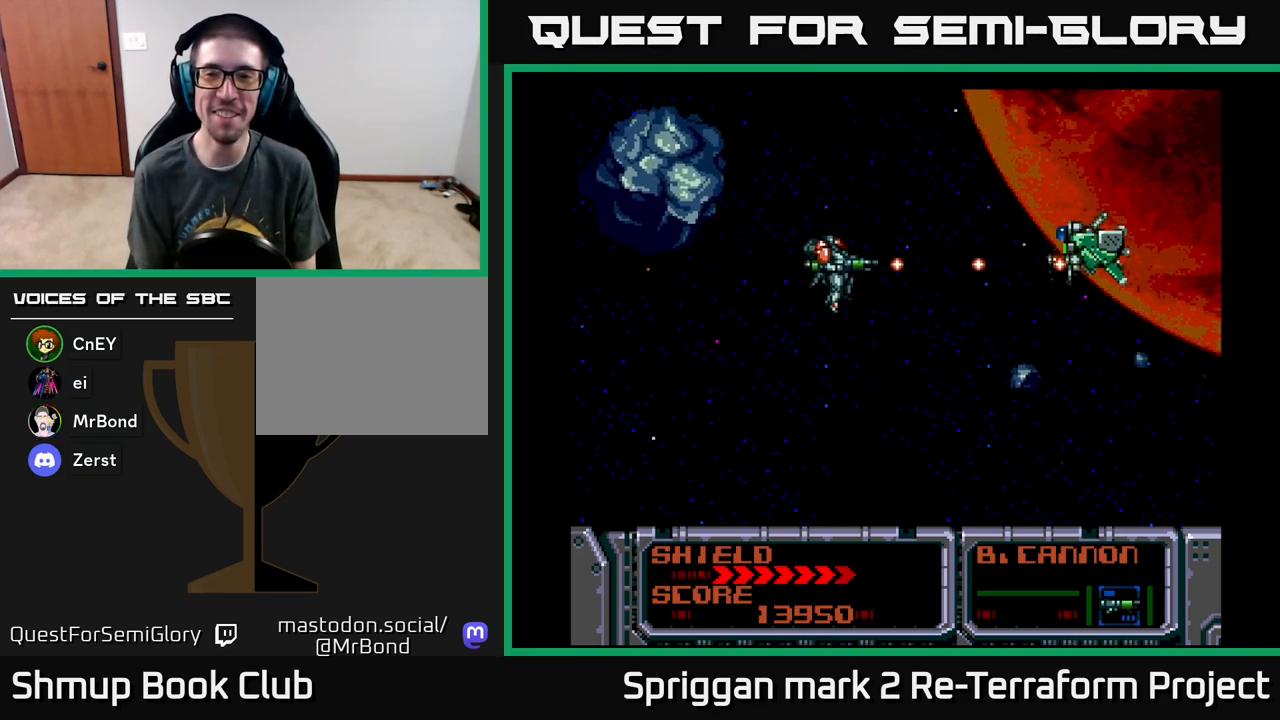
{"buttons": ["A", "DPAD_UP"], "events": [[50, "DPAD_LEFT", "down"], [167, "DPAD_DOWN", "down"], [217, "DPAD_LEFT", "up"], [267, "DPAD_RIGHT", "down"], [283, "A", "up"], [300, "DPAD_DOWN", "up"], [317, "DPAD_RIGHT", "up"], [383, "A", "down"], [483, "DPAD_UP", "down"]]}
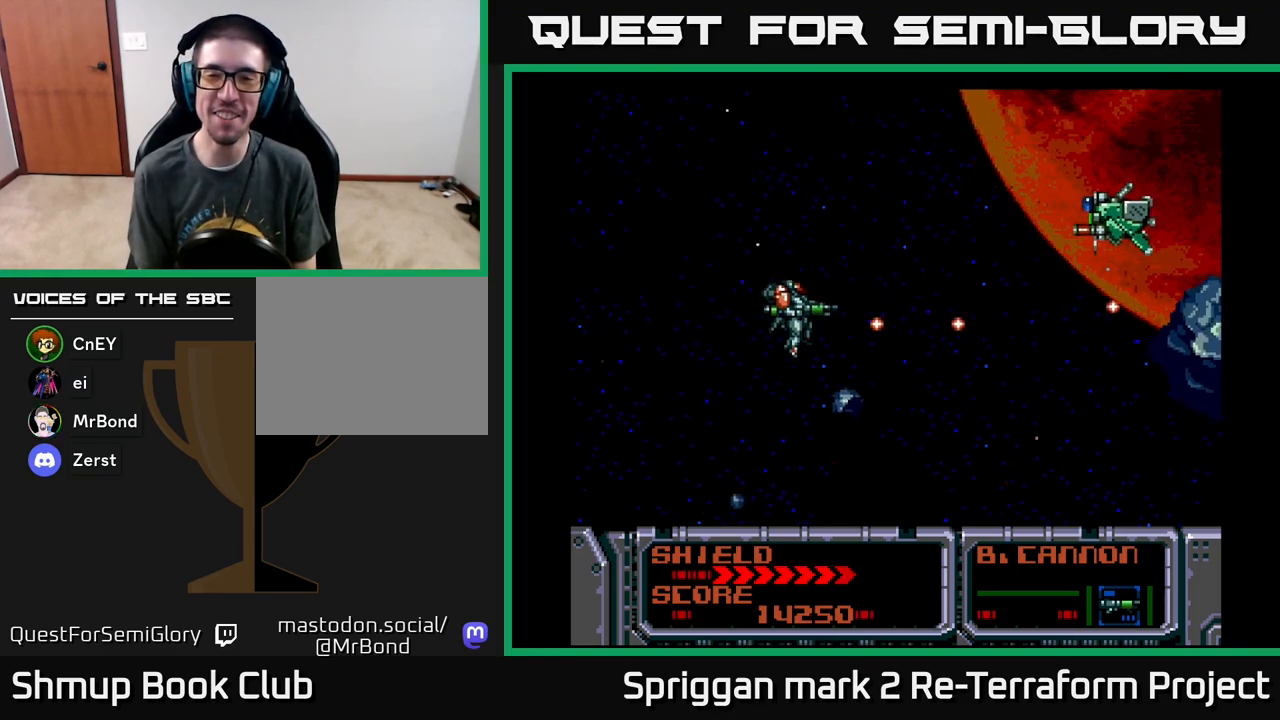
{"buttons": ["A"], "events": [[117, "DPAD_LEFT", "down"], [133, "DPAD_UP", "up"], [150, "DPAD_LEFT", "up"]]}
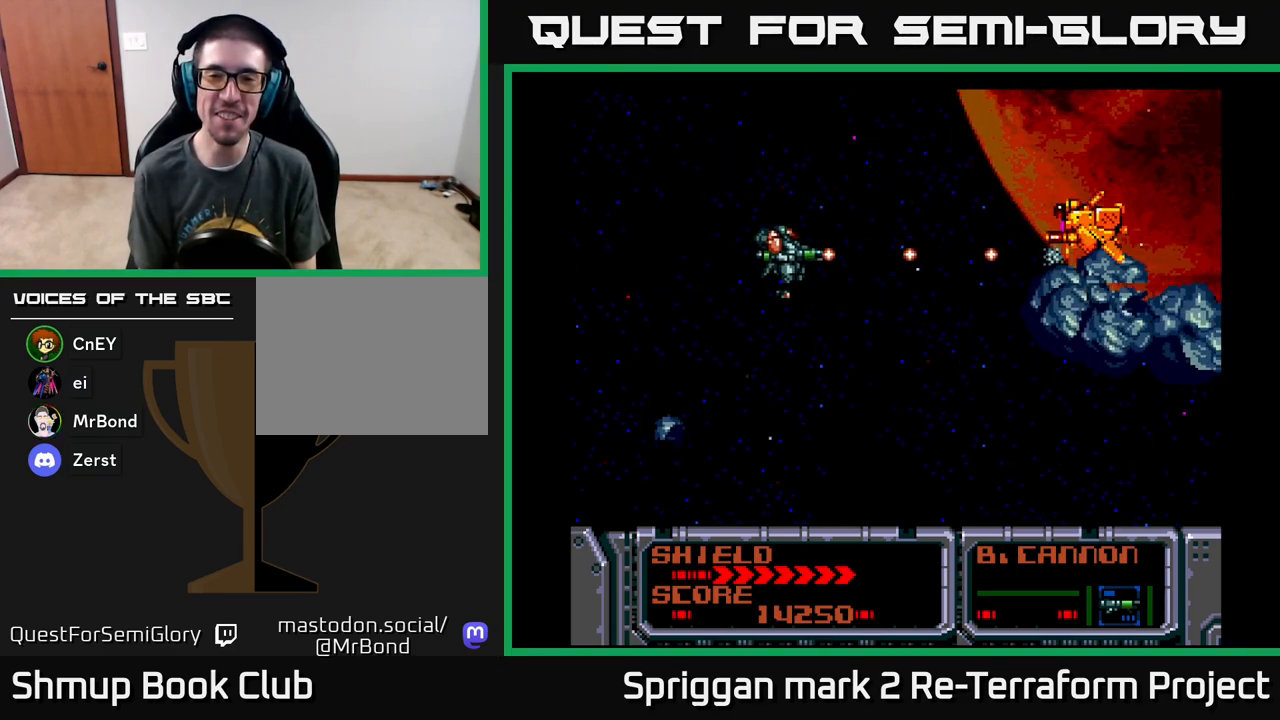
{"buttons": ["A", "DPAD_LEFT"], "events": [[417, "DPAD_LEFT", "down"]]}
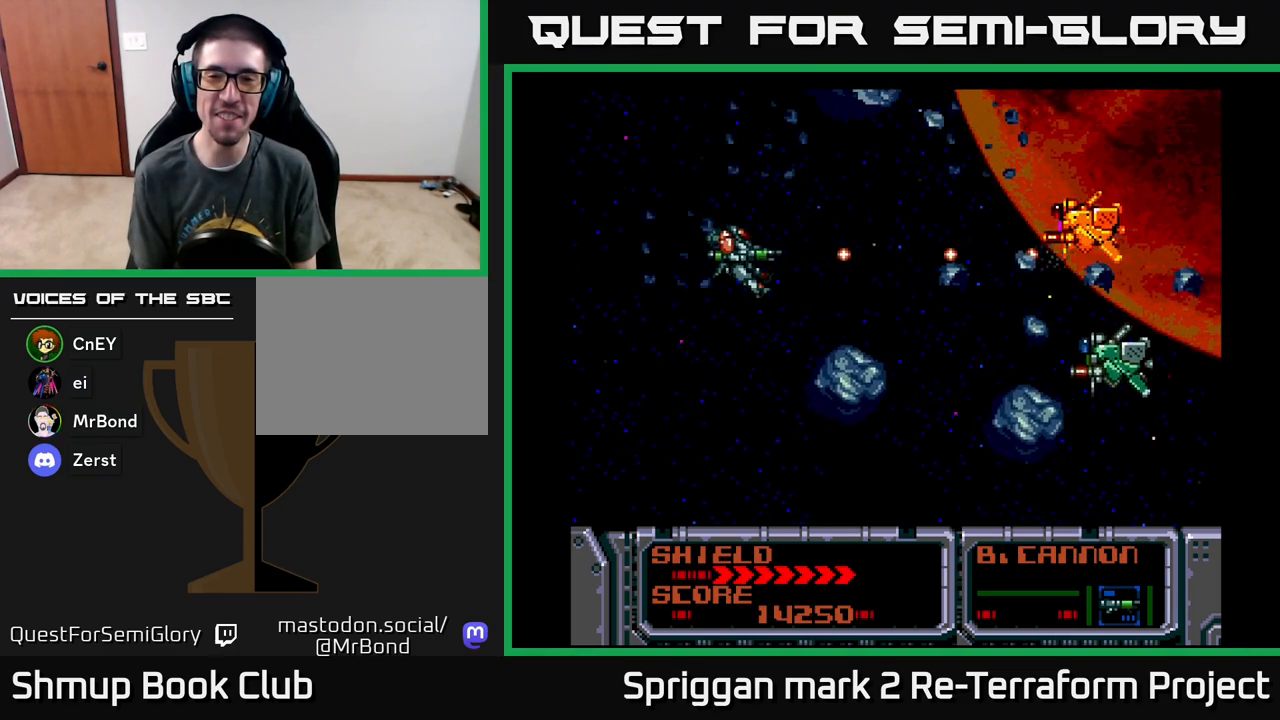
{"buttons": ["A"], "events": [[133, "DPAD_LEFT", "up"], [217, "DPAD_DOWN", "down"], [217, "DPAD_RIGHT", "down"], [283, "DPAD_RIGHT", "up"], [417, "DPAD_DOWN", "up"]]}
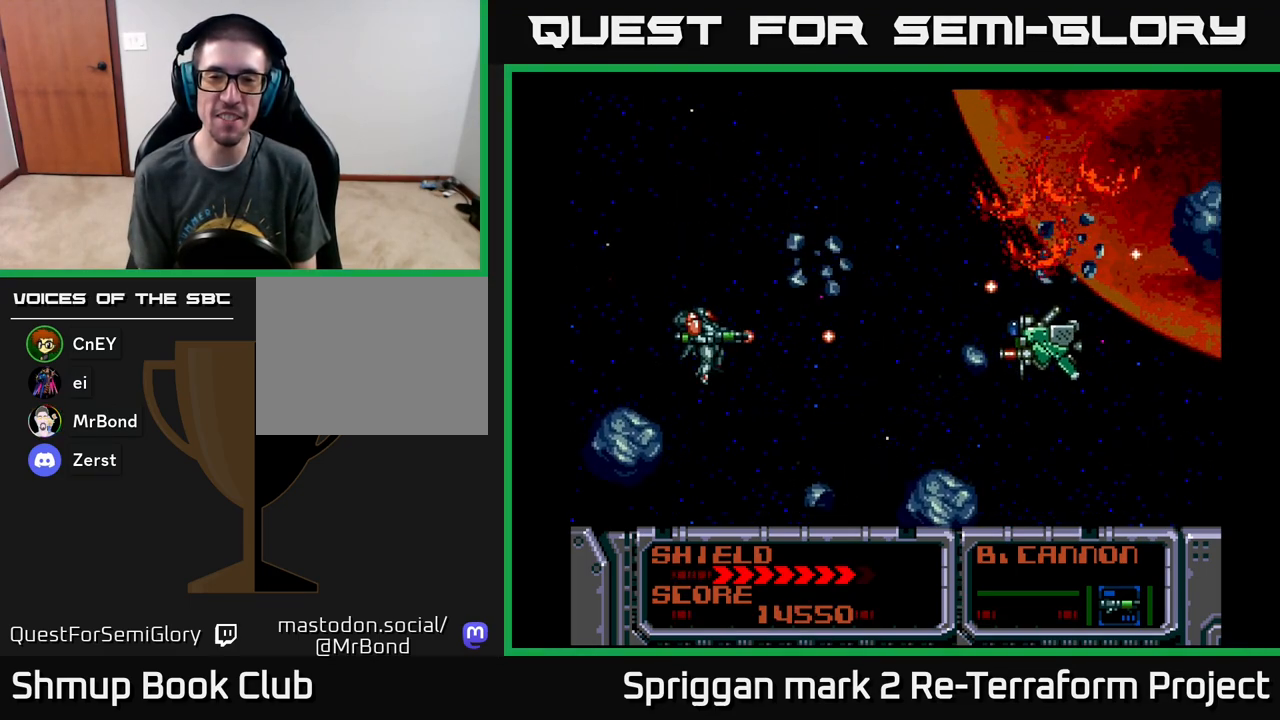
{"buttons": ["A"], "events": []}
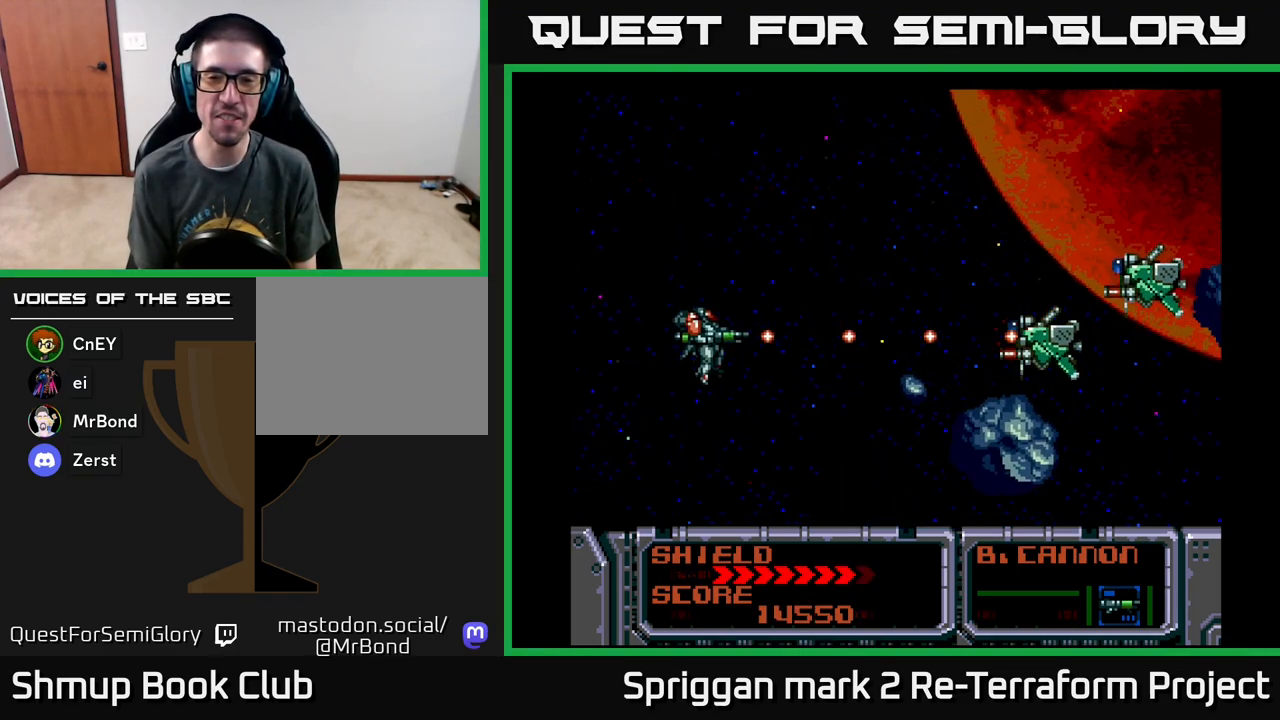
{"buttons": ["A"], "events": [[267, "DPAD_UP", "down"], [417, "DPAD_UP", "up"]]}
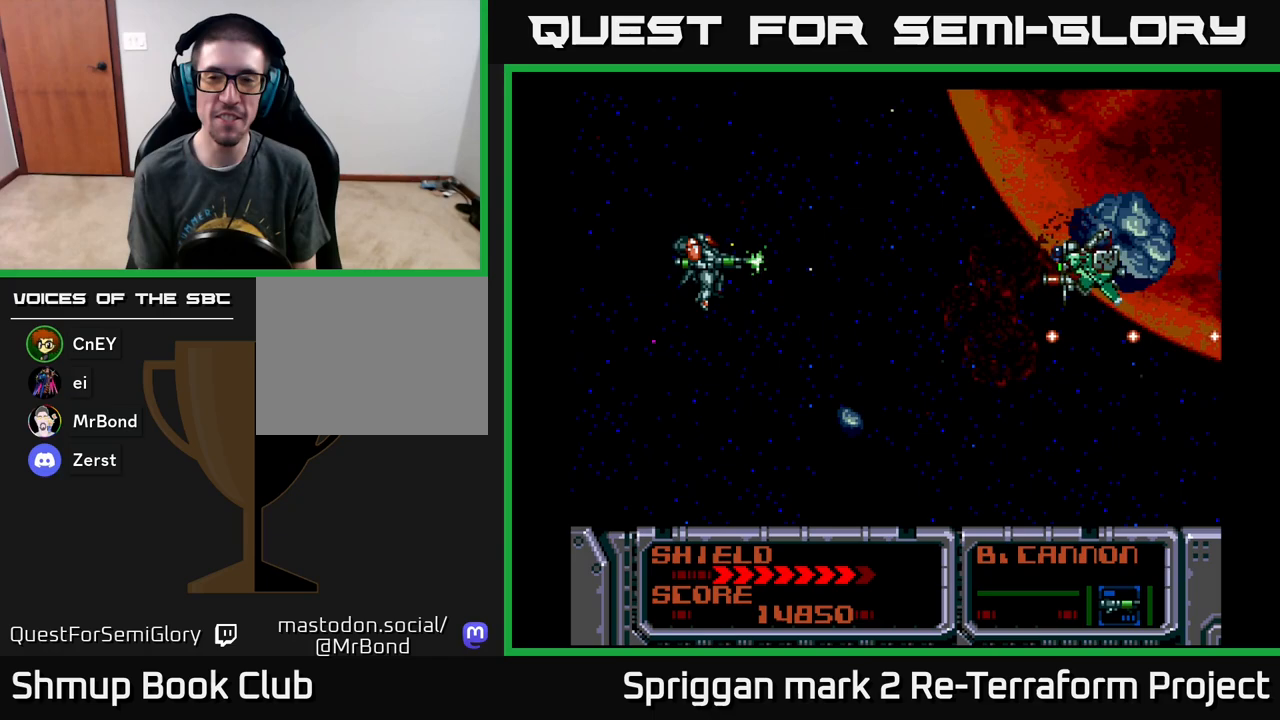
{"buttons": ["A"], "events": []}
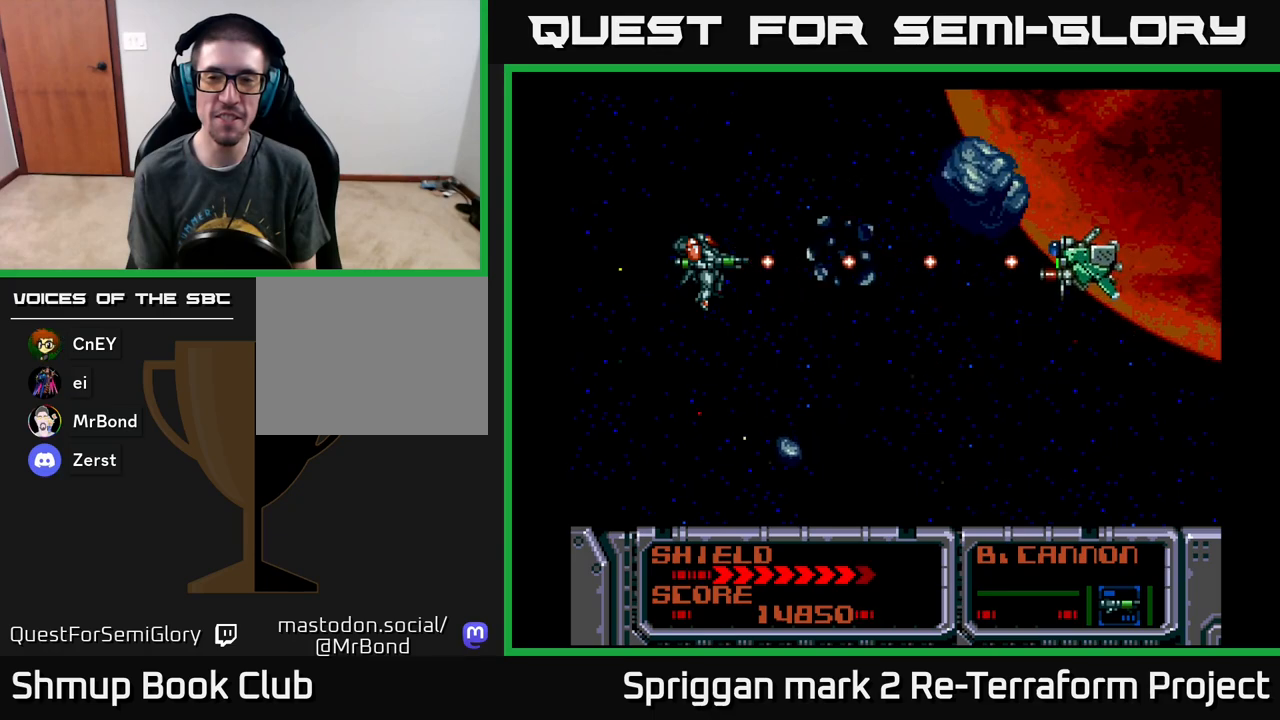
{"buttons": ["A"], "events": []}
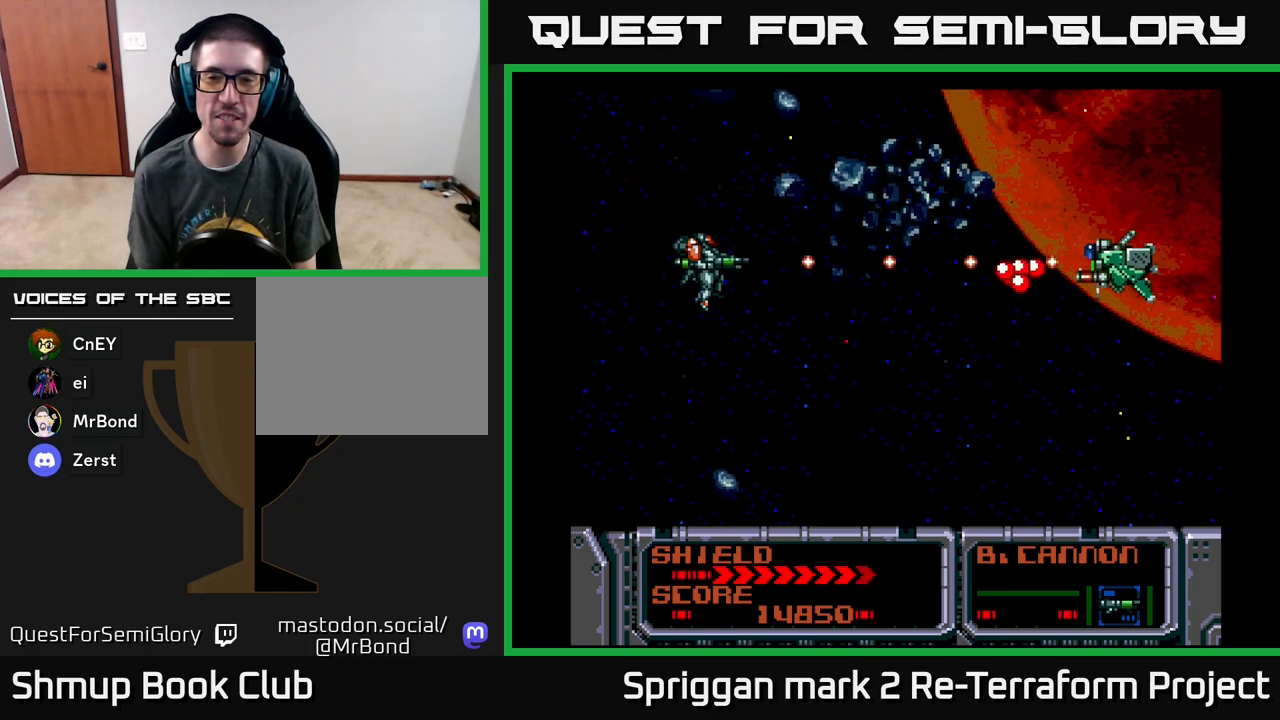
{"buttons": ["A", "DPAD_LEFT"], "events": [[233, "DPAD_RIGHT", "down"], [267, "DPAD_DOWN", "down"], [317, "DPAD_RIGHT", "up"], [383, "DPAD_LEFT", "down"], [433, "DPAD_DOWN", "up"]]}
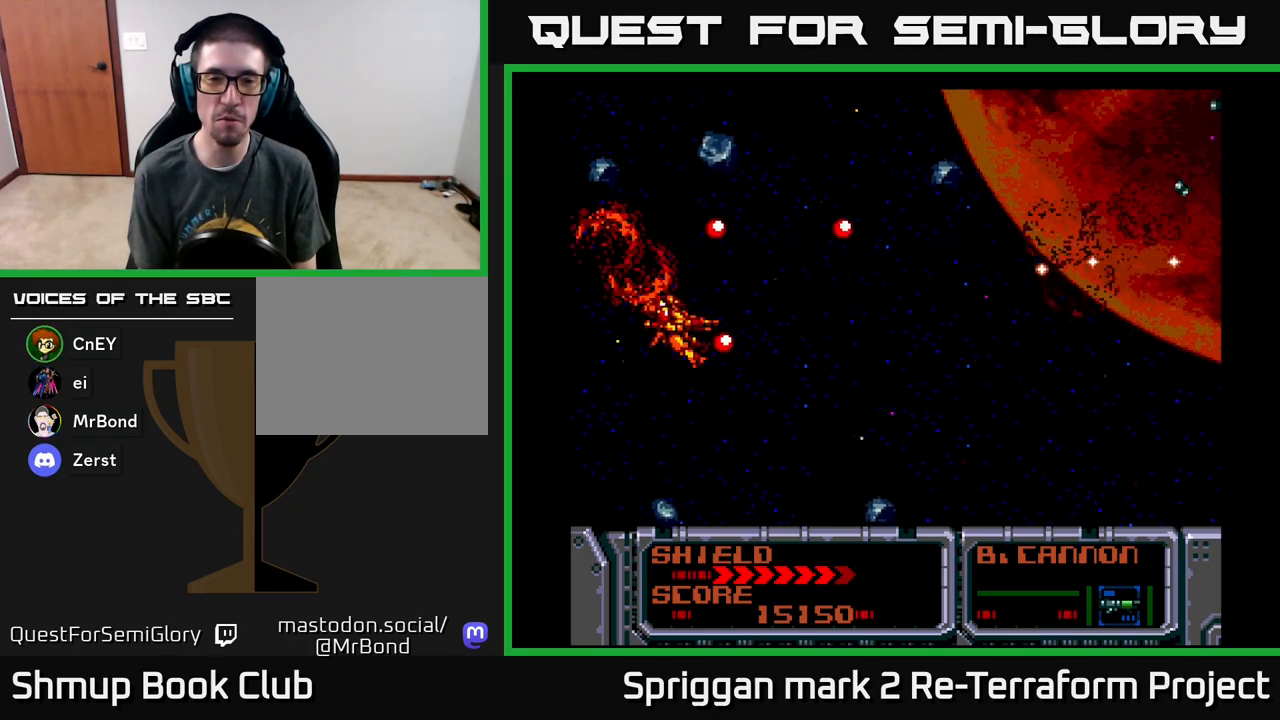
{"buttons": ["A", "DPAD_RIGHT"]}
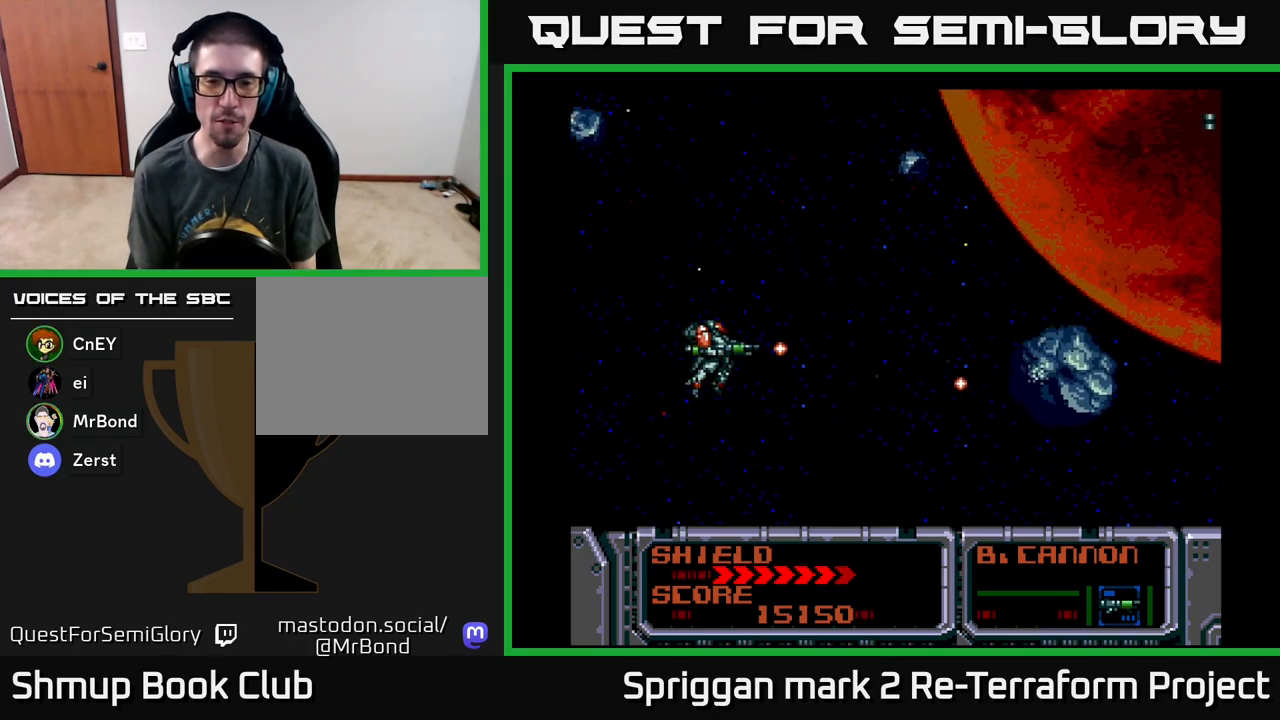
{"buttons": ["A"], "events": [[17, "DPAD_RIGHT", "up"]]}
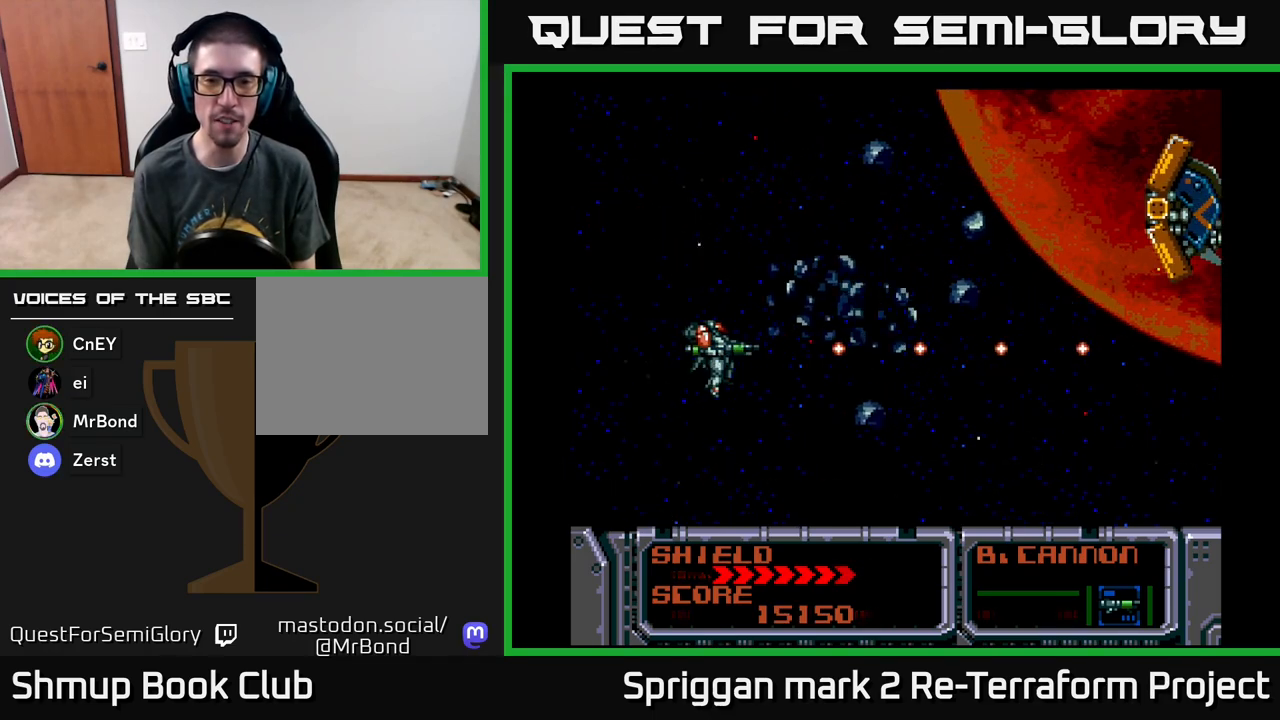
{"buttons": ["A", "DPAD_RIGHT"], "events": [[317, "DPAD_UP", "down"], [483, "DPAD_RIGHT", "down"], [483, "DPAD_UP", "up"]]}
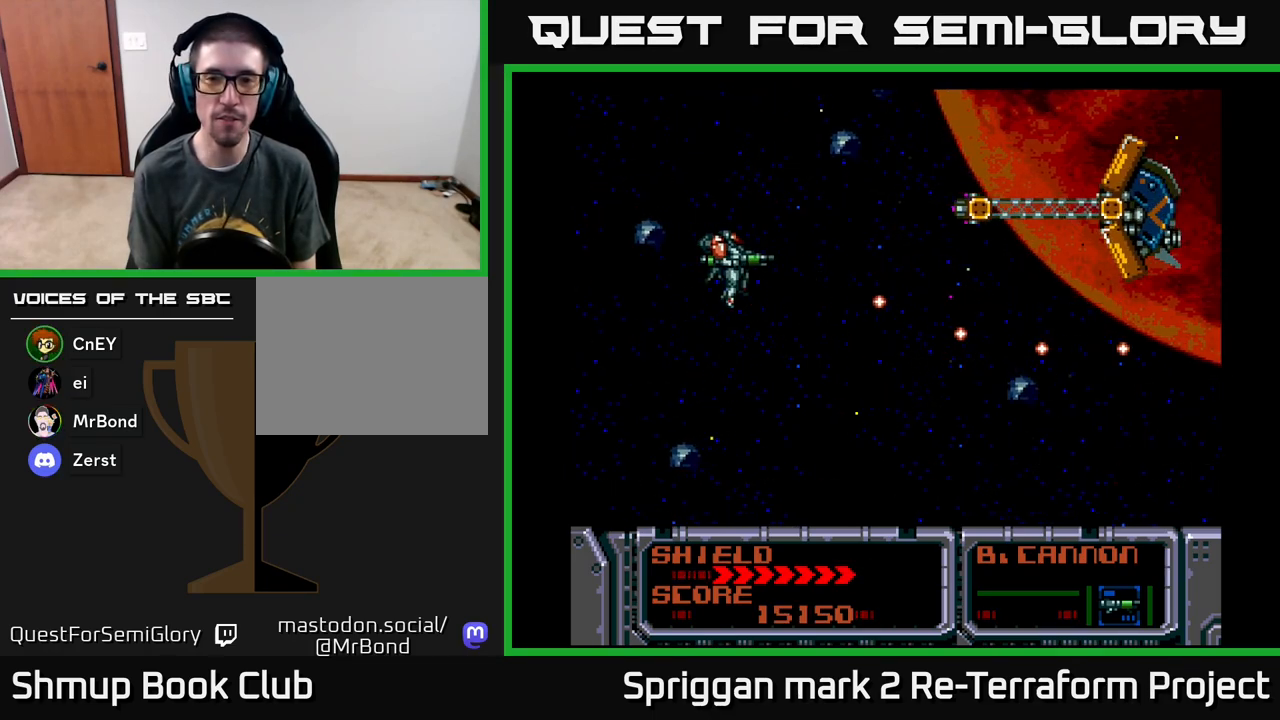
{"buttons": [], "events": [[283, "DPAD_RIGHT", "up"], [300, "DPAD_UP", "down"], [333, "DPAD_UP", "up"], [350, "X", "down"], [450, "X", "up"], [467, "A", "up"]]}
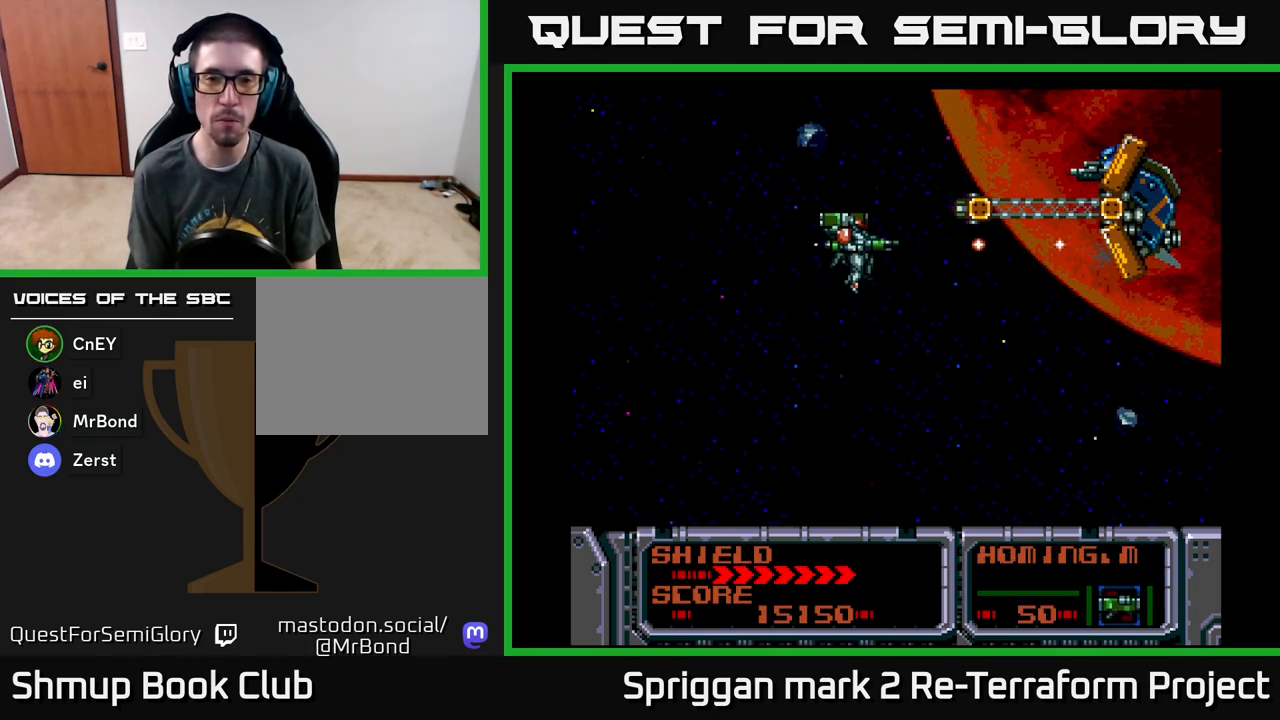
{"buttons": [], "events": [[67, "A", "down"], [183, "A", "up"], [217, "A", "down"], [283, "DPAD_UP", "down"], [333, "A", "up"], [367, "DPAD_UP", "up"], [400, "A", "down"], [483, "A", "up"]]}
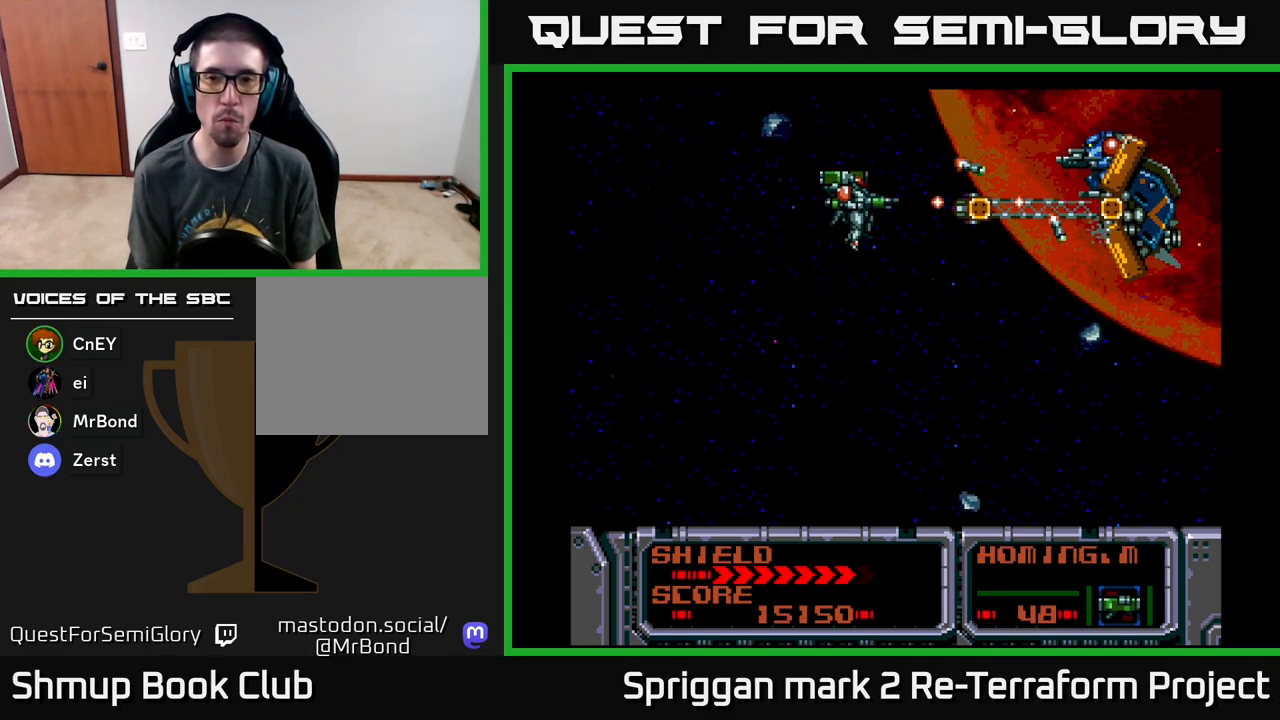
{"buttons": [], "events": [[50, "A", "down"], [150, "A", "up"], [200, "A", "down"], [317, "A", "up"], [367, "A", "down"], [483, "A", "up"]]}
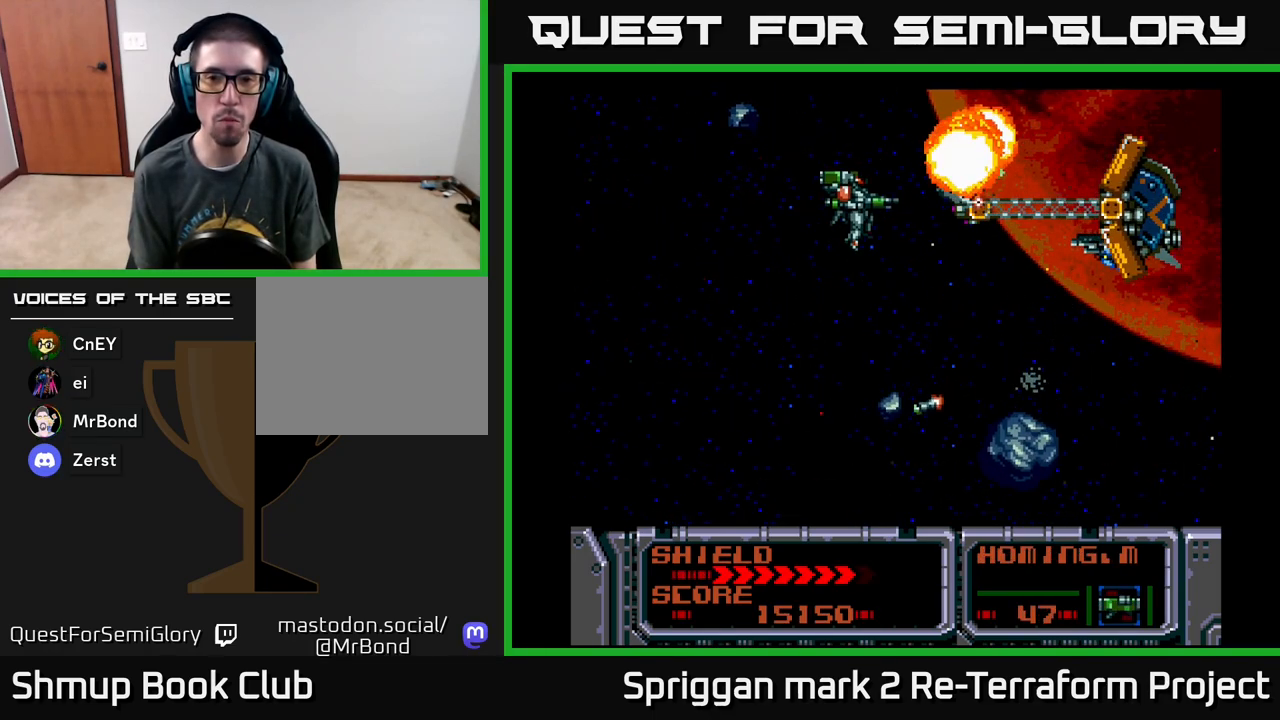
{"buttons": [], "events": [[67, "A", "down"], [100, "A", "up"], [133, "DPAD_LEFT", "down"], [183, "X", "down"], [267, "DPAD_LEFT", "up"], [283, "X", "up"], [350, "X", "down"], [417, "X", "up"]]}
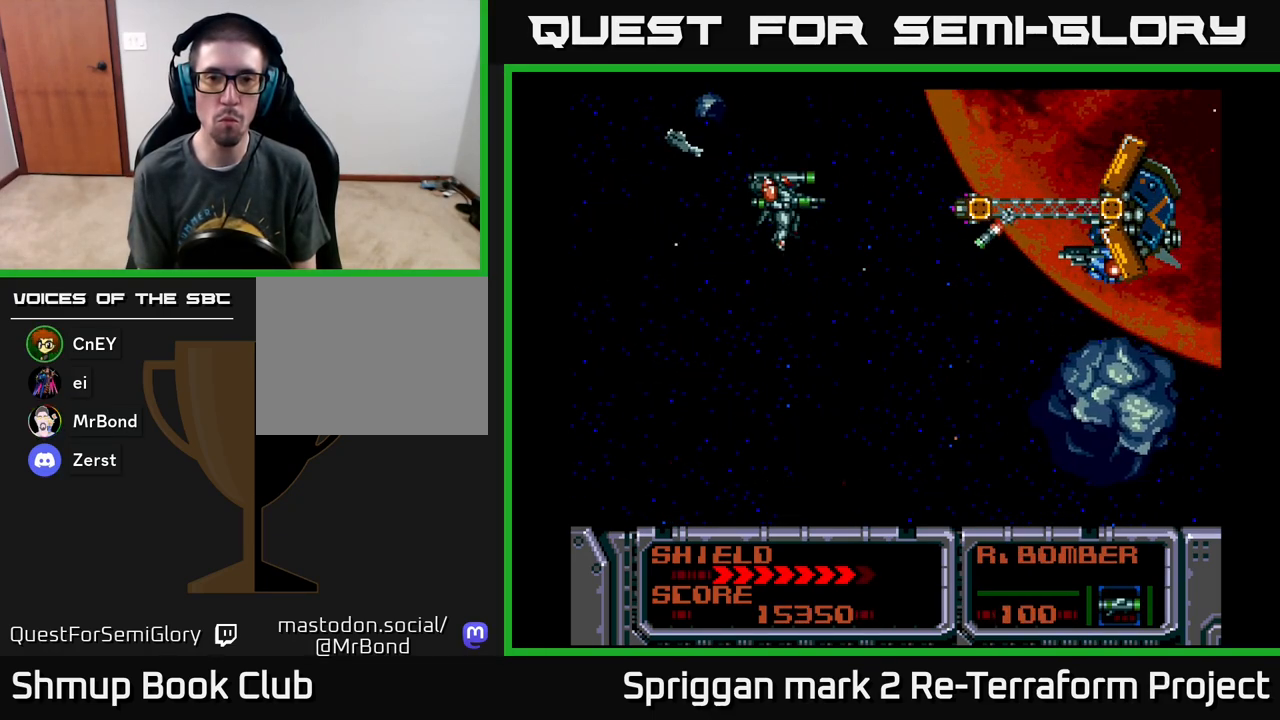
{"buttons": [], "events": [[17, "A", "down"], [100, "DPAD_DOWN", "down"], [133, "A", "up"], [167, "DPAD_DOWN", "up"], [200, "A", "down"], [300, "A", "up"], [350, "A", "down"], [467, "A", "up"]]}
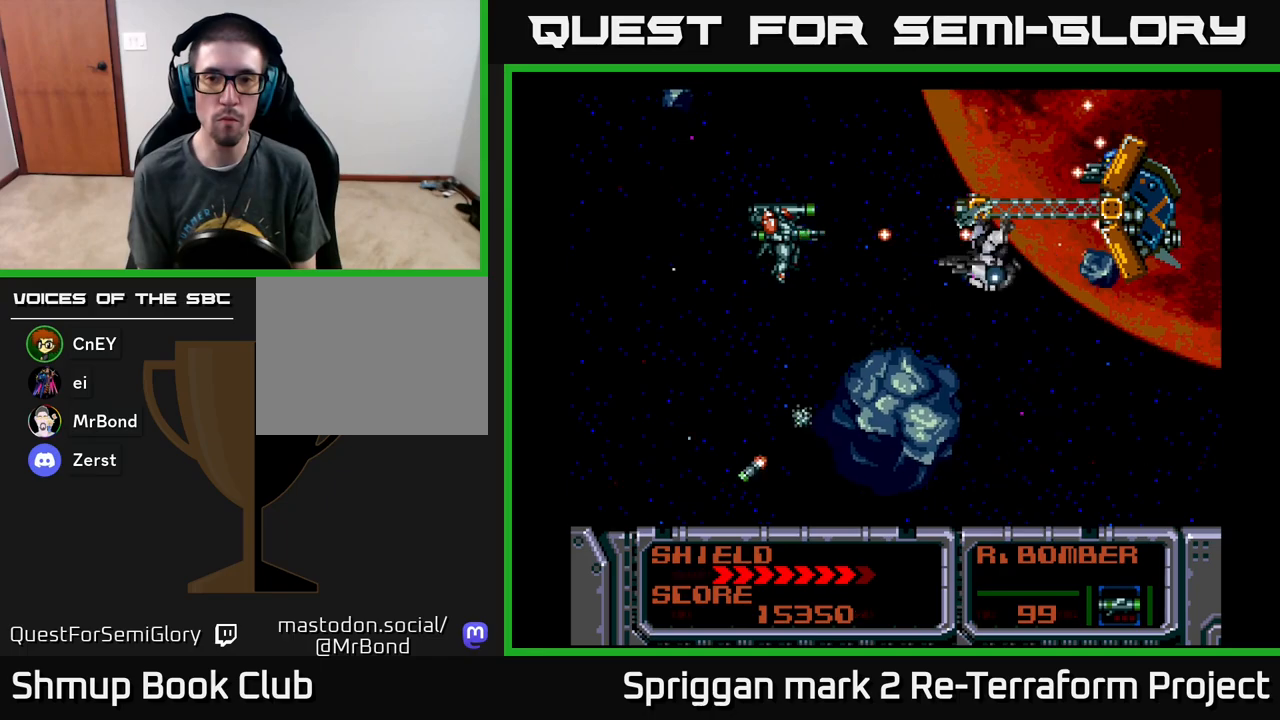
{"buttons": ["A", "DPAD_LEFT"], "events": [[17, "A", "down"], [33, "DPAD_DOWN", "down"], [83, "DPAD_DOWN", "up"], [100, "DPAD_LEFT", "down"], [117, "DPAD_LEFT", "up"], [150, "A", "up"], [183, "A", "down"], [417, "DPAD_LEFT", "down"]]}
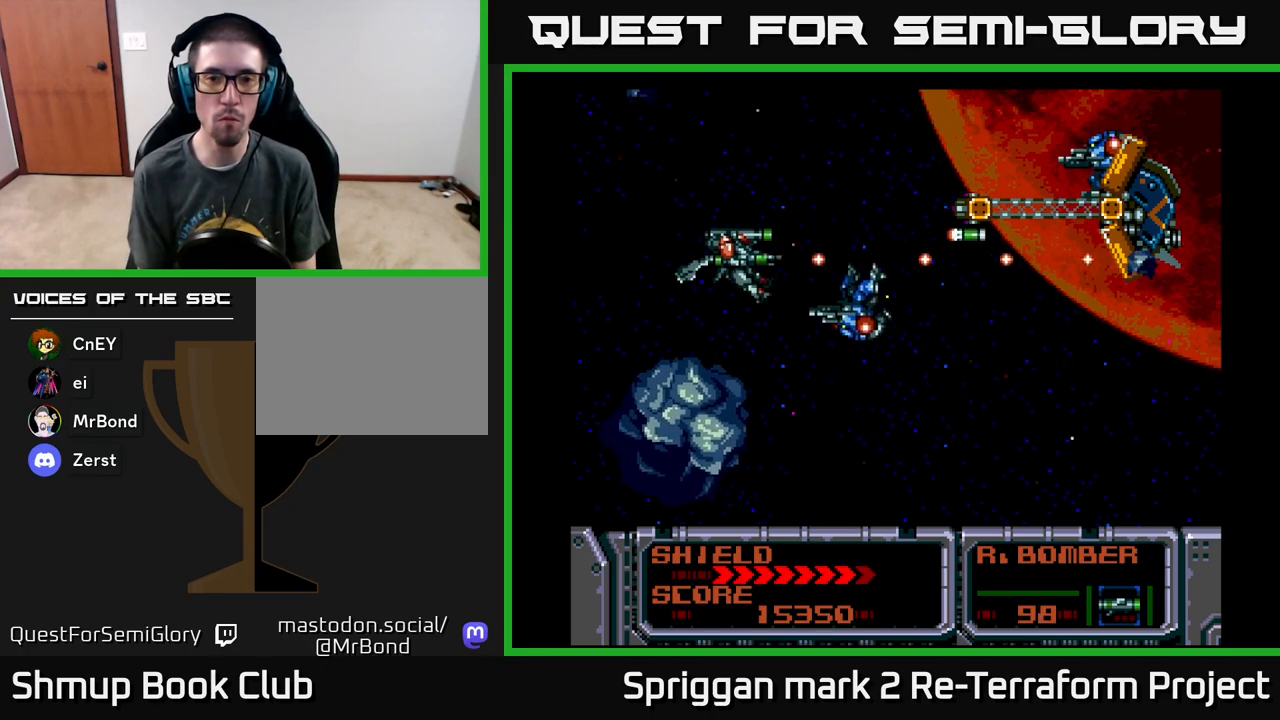
{"buttons": ["A", "DPAD_UP"], "events": [[83, "DPAD_DOWN", "down"], [117, "DPAD_LEFT", "up"], [167, "DPAD_DOWN", "up"], [450, "DPAD_UP", "down"]]}
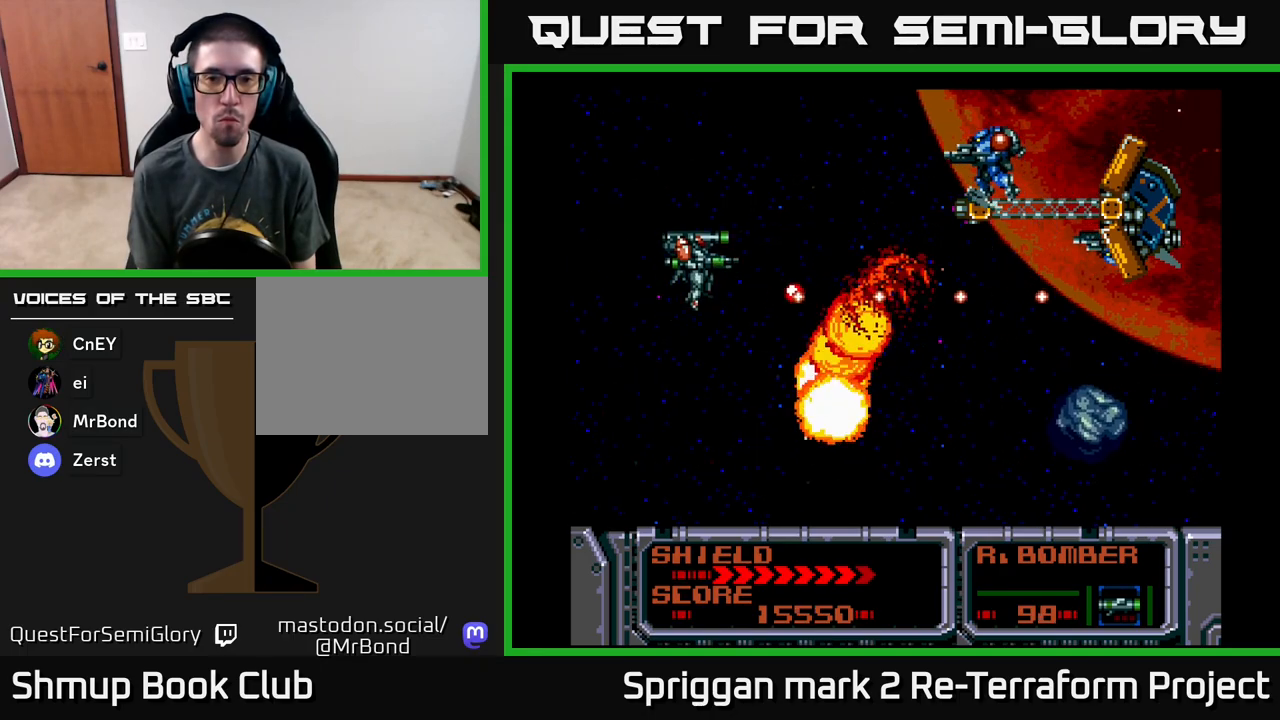
{"buttons": ["A", "DPAD_UP", "DPAD_LEFT"], "events": [[250, "DPAD_UP", "up"], [267, "DPAD_RIGHT", "down"], [283, "DPAD_RIGHT", "up"], [433, "DPAD_UP", "down"], [450, "DPAD_LEFT", "down"]]}
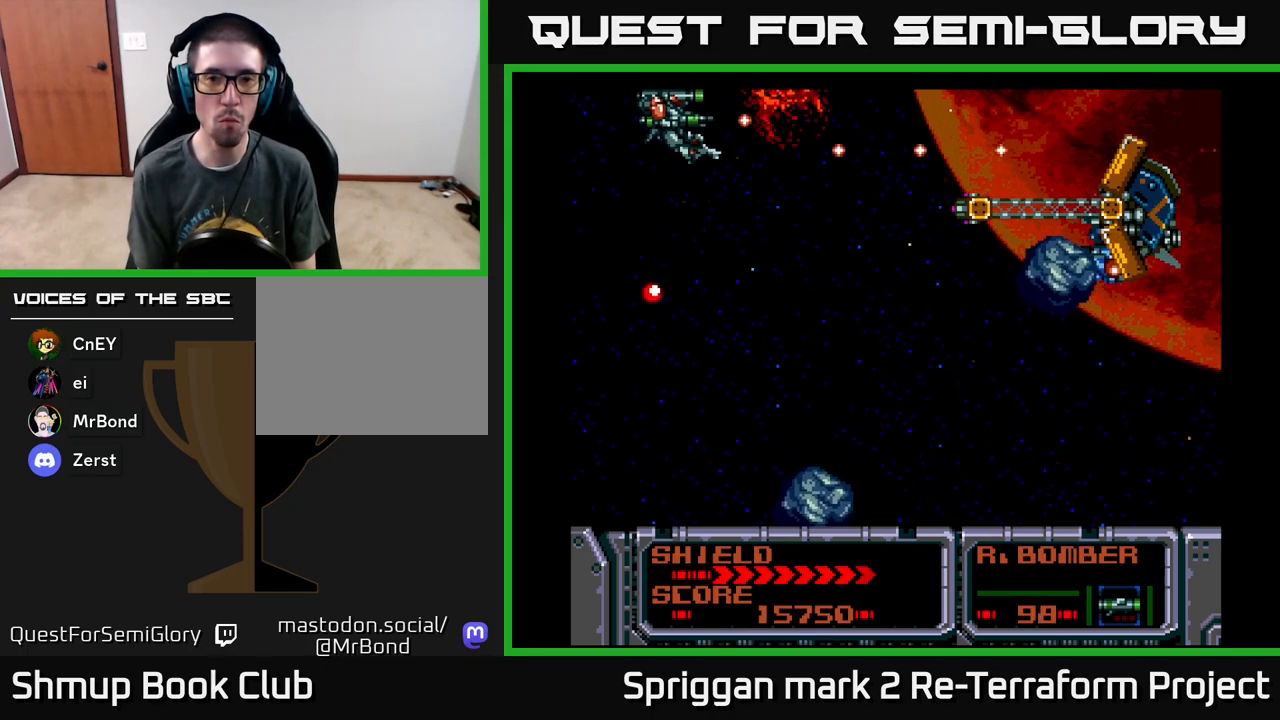
{"buttons": ["A"]}
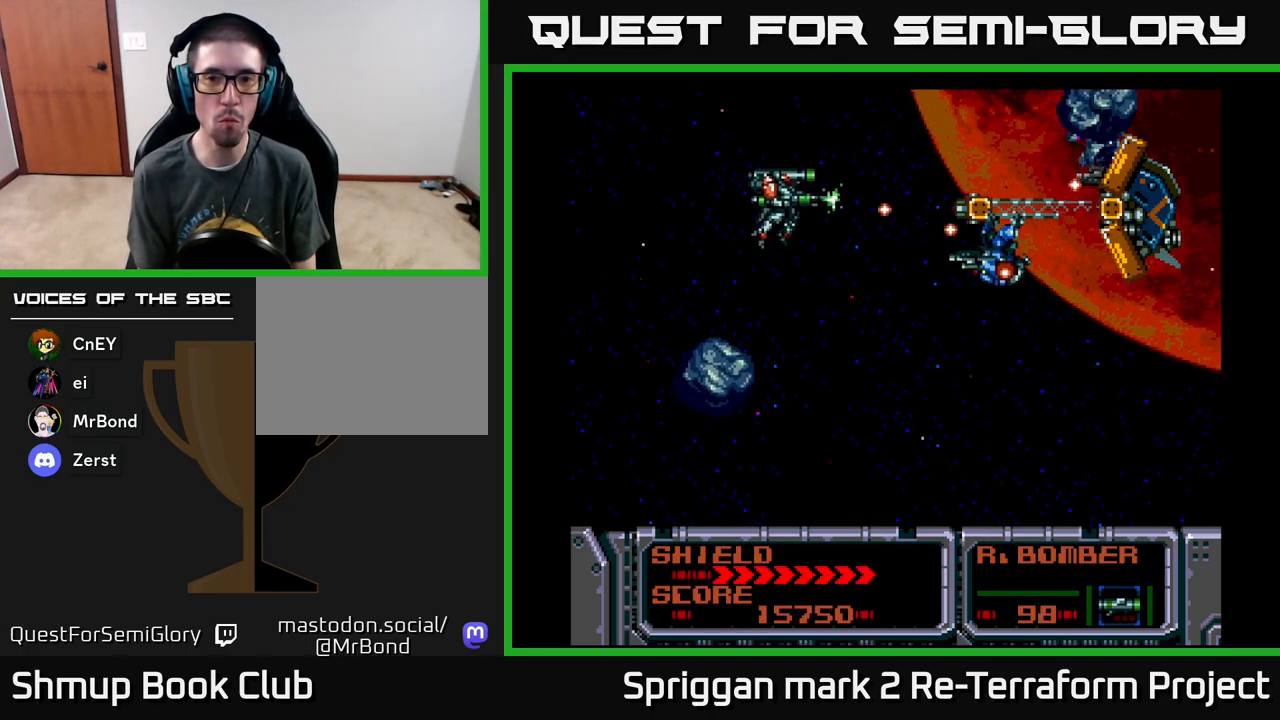
{"buttons": [], "events": [[67, "DPAD_DOWN", "down"], [150, "DPAD_DOWN", "up"], [150, "DPAD_LEFT", "down"], [317, "DPAD_DOWN", "down"], [317, "DPAD_LEFT", "up"], [367, "DPAD_RIGHT", "down"], [450, "A", "up"], [483, "DPAD_DOWN", "up"], [500, "DPAD_RIGHT", "up"]]}
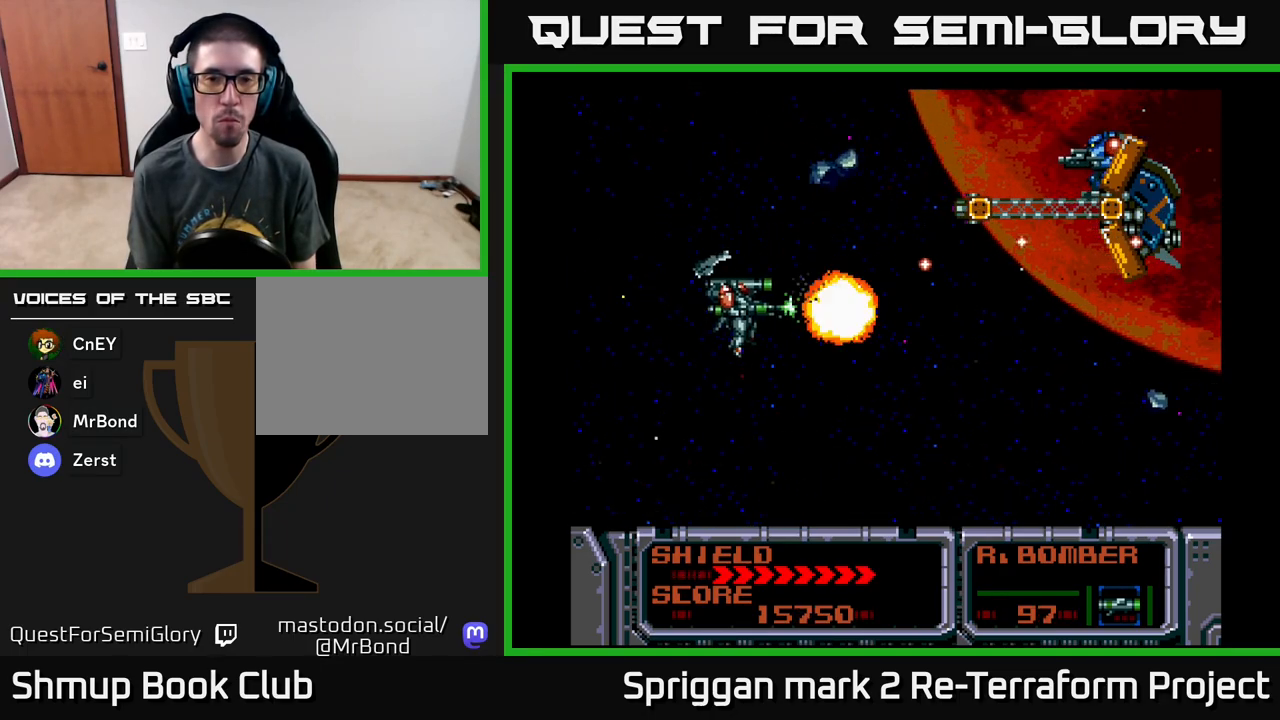
{"buttons": ["A", "DPAD_RIGHT"]}
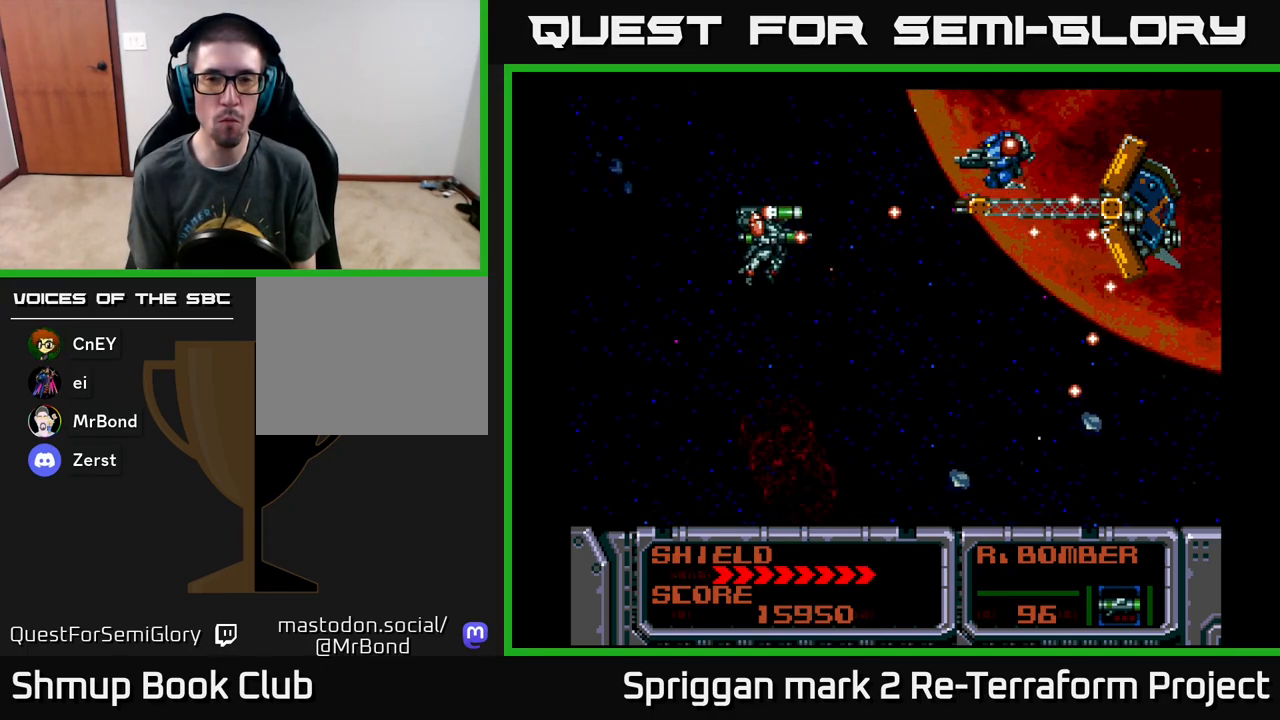
{"buttons": ["A", "DPAD_UP"], "events": [[17, "DPAD_UP", "down"], [50, "DPAD_RIGHT", "up"], [133, "DPAD_LEFT", "down"], [183, "DPAD_UP", "up"], [400, "DPAD_UP", "down"], [450, "DPAD_LEFT", "up"]]}
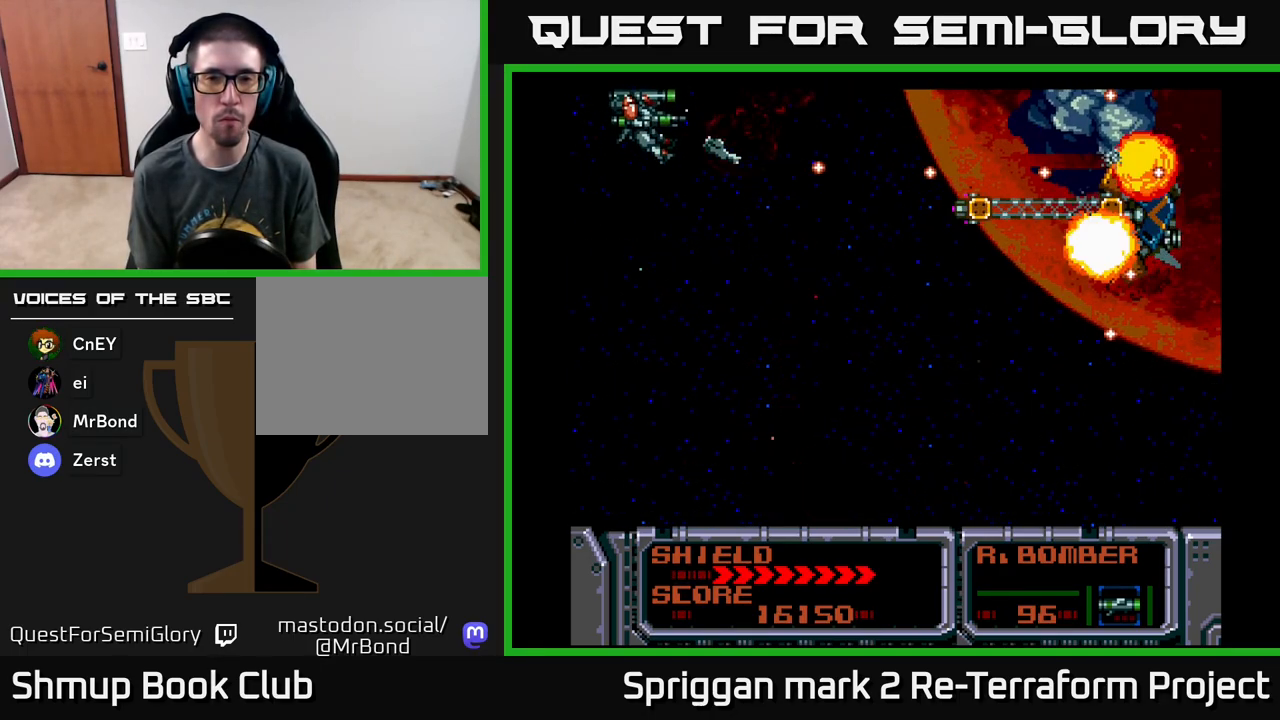
{"buttons": ["A", "DPAD_DOWN", "DPAD_RIGHT"], "events": [[83, "DPAD_DOWN", "down"], [83, "DPAD_UP", "up"], [283, "DPAD_RIGHT", "down"]]}
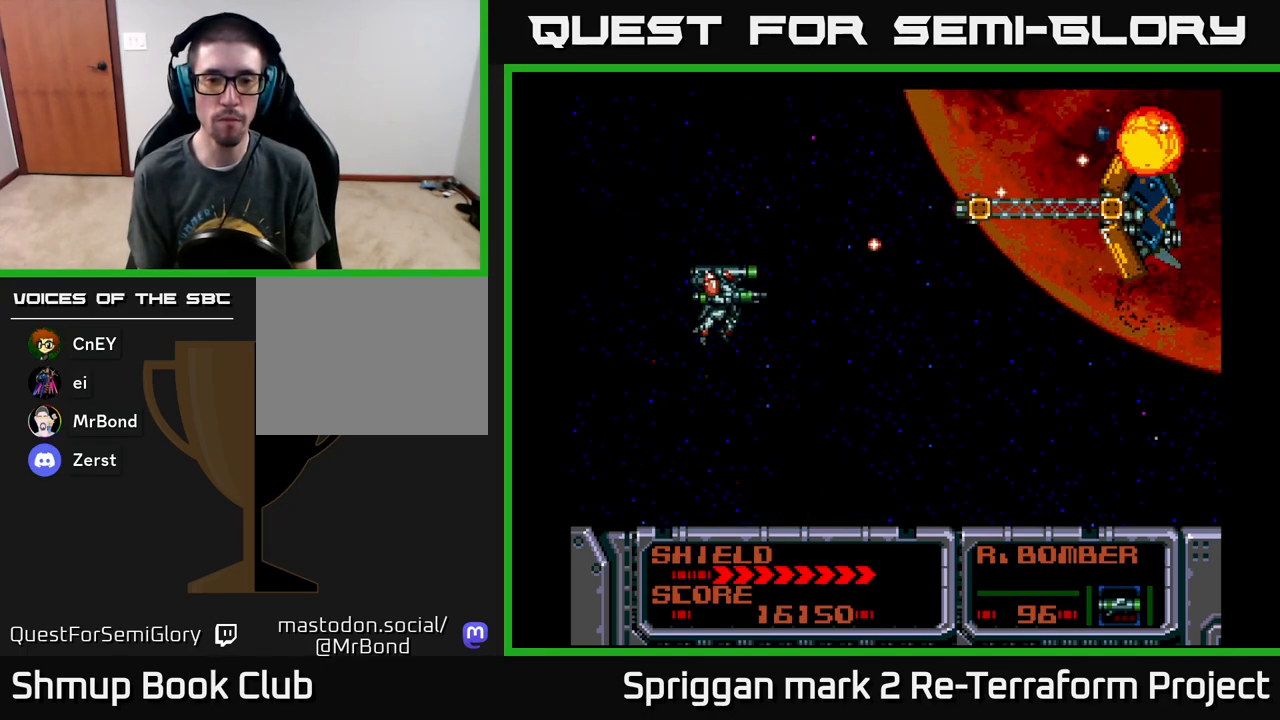
{"buttons": ["A"], "events": [[200, "DPAD_DOWN", "up"], [267, "DPAD_RIGHT", "up"]]}
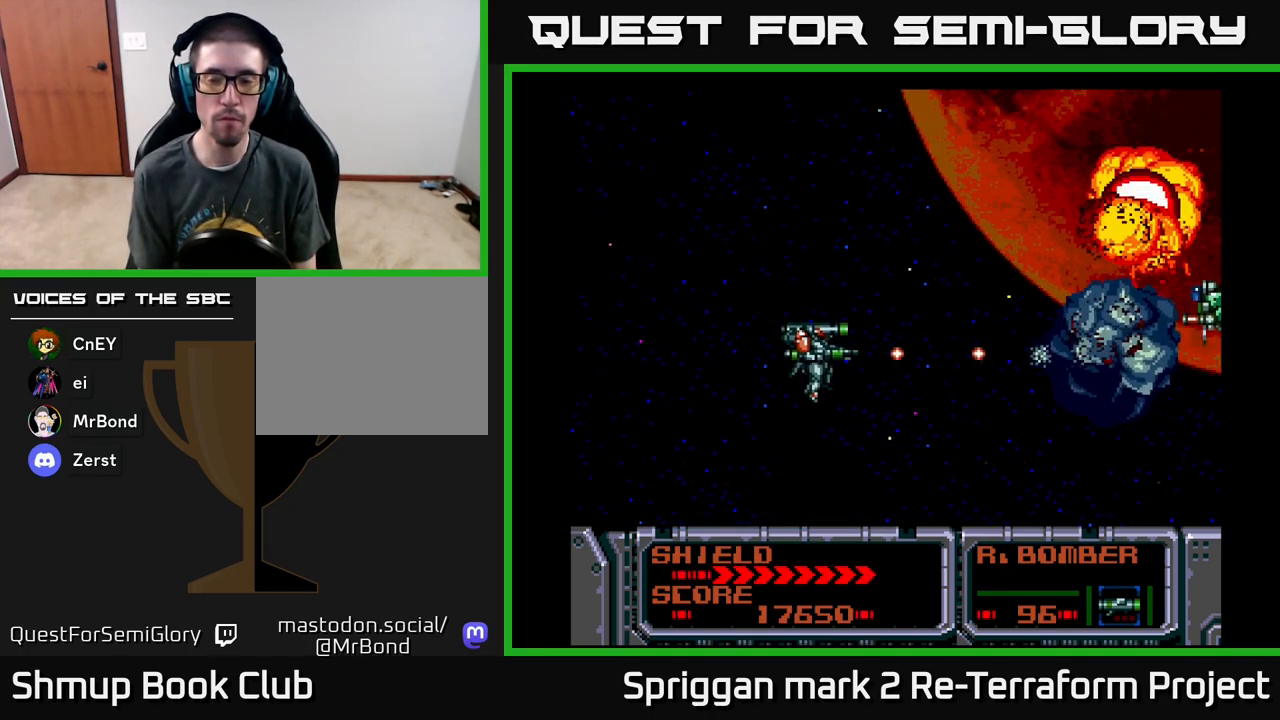
{"buttons": ["A", "DPAD_UP", "DPAD_LEFT"], "events": [[417, "DPAD_LEFT", "down"], [417, "DPAD_UP", "down"]]}
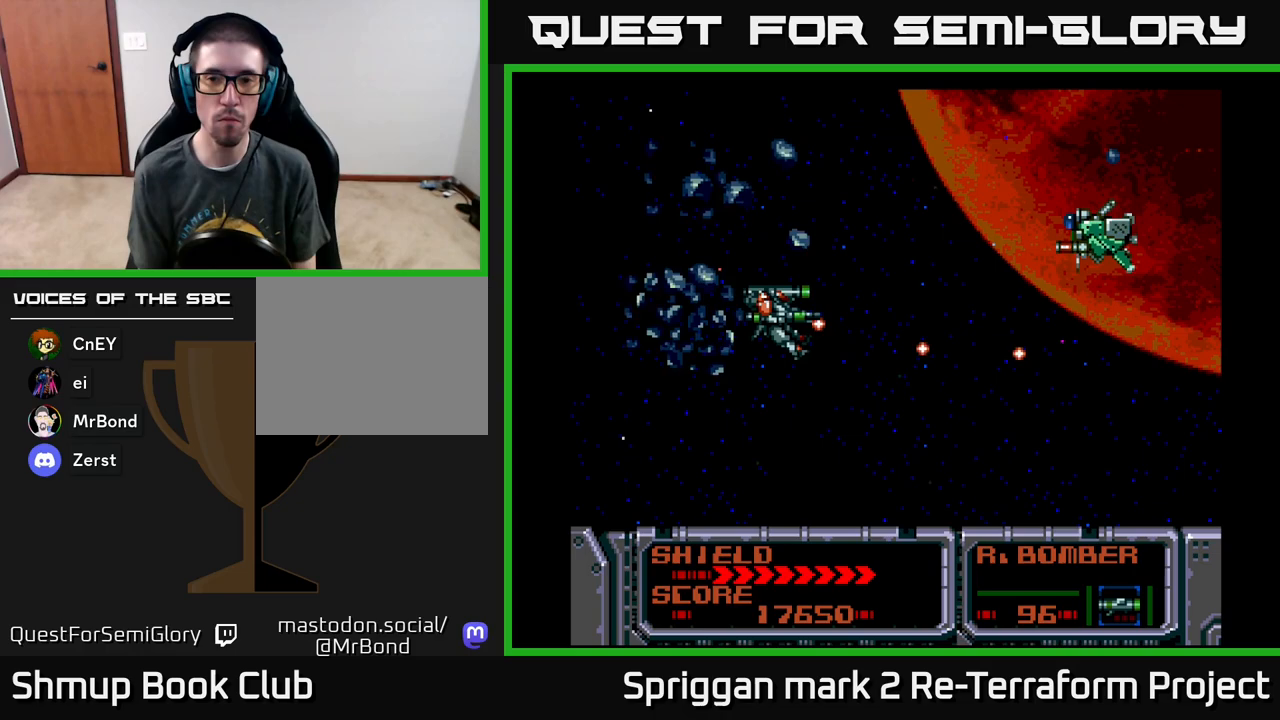
{"buttons": ["A"], "events": [[17, "DPAD_LEFT", "up"], [100, "DPAD_RIGHT", "down"], [133, "DPAD_UP", "up"], [267, "DPAD_UP", "down"], [283, "DPAD_RIGHT", "up"], [300, "DPAD_UP", "up"]]}
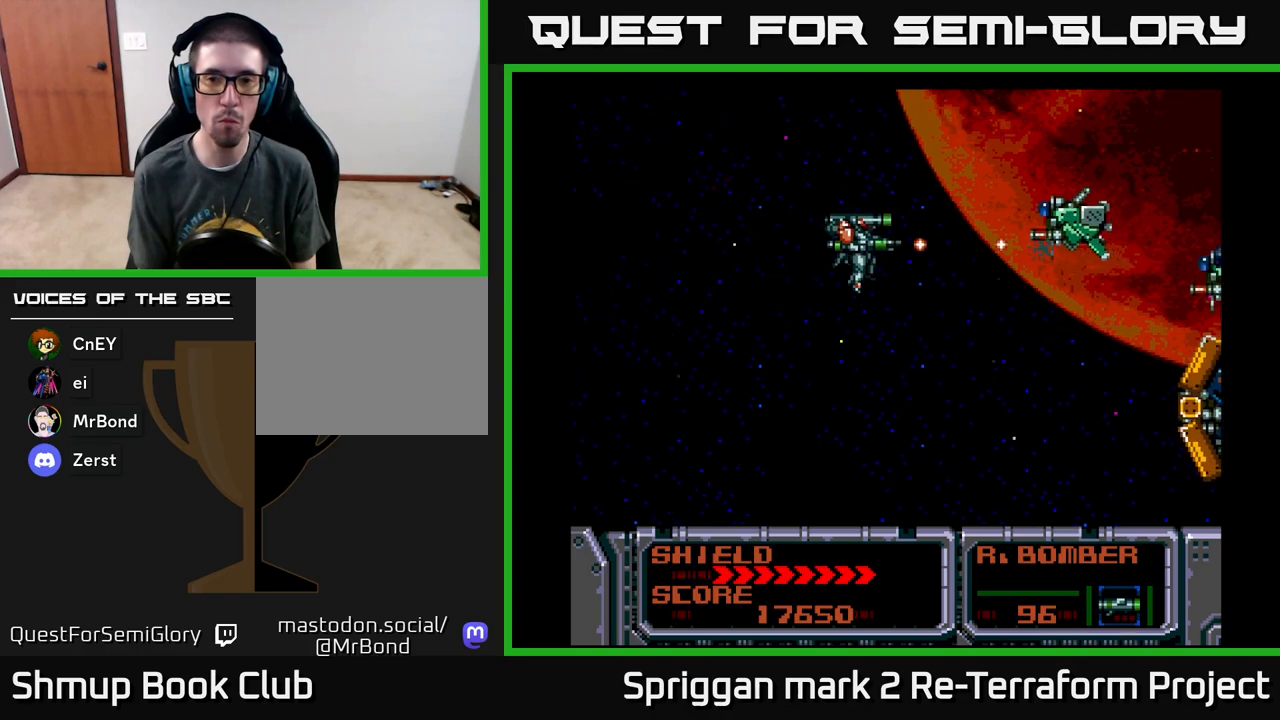
{"buttons": ["A", "DPAD_DOWN"], "events": [[483, "DPAD_DOWN", "down"]]}
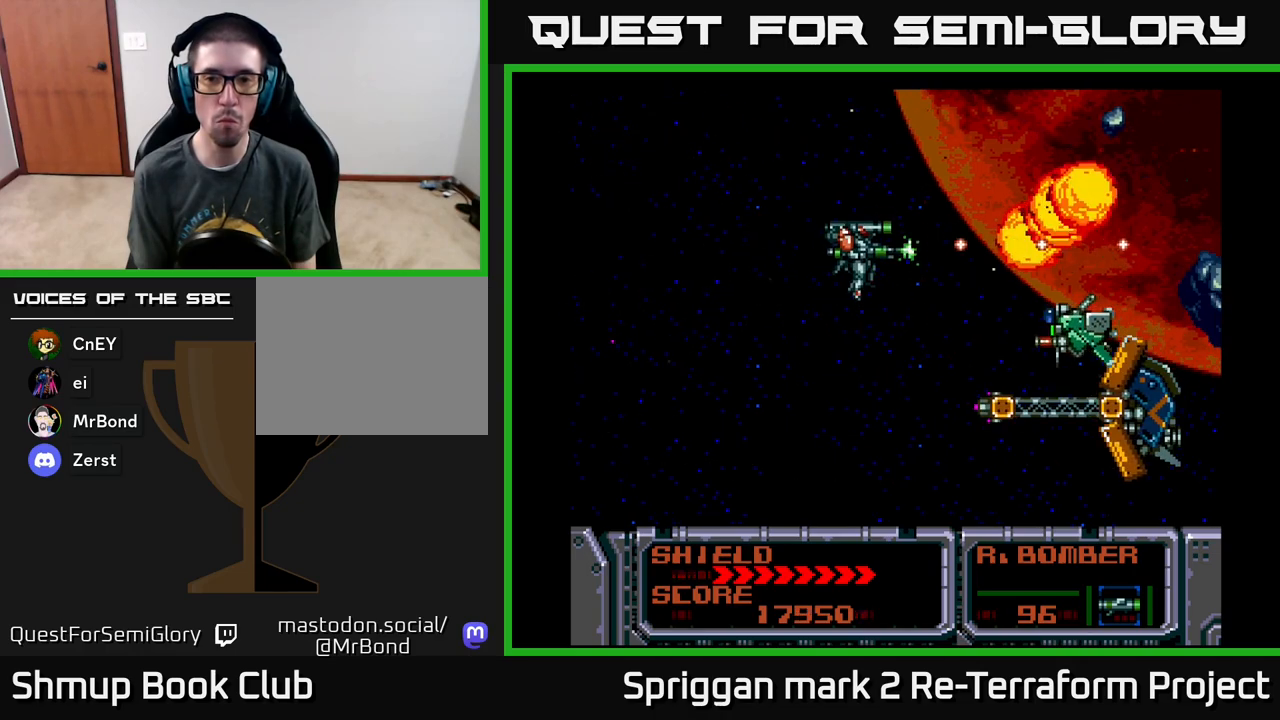
{"buttons": ["A"], "events": [[217, "DPAD_DOWN", "up"]]}